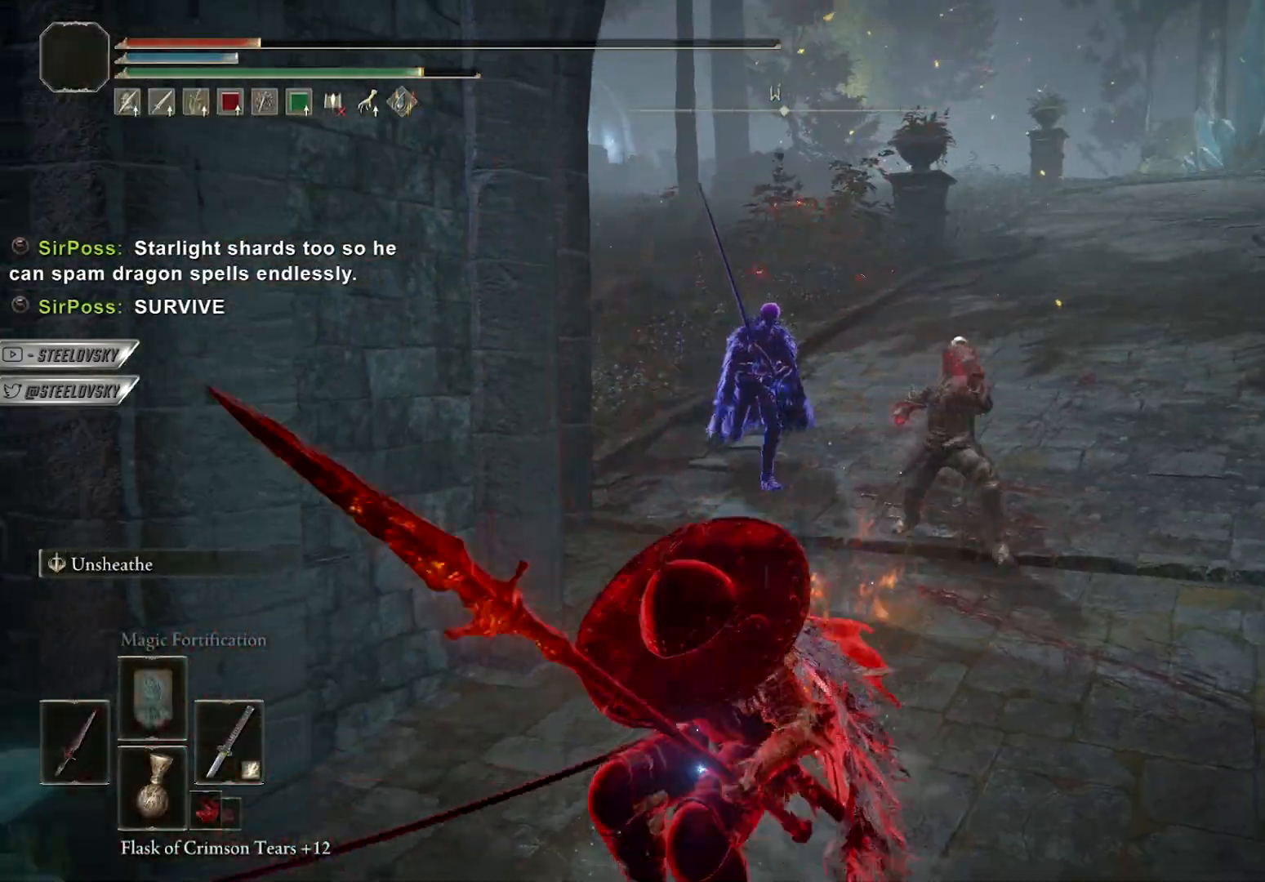
Gameplay with a controller (Xbox layout); each line is a JSON object with the inputs held at the frame after it. "events" lists button and stick changes between this image and that frame as [ms after this image, input, new state], when the widget could be followed in between. Not read: START.
{"buttons": ["B"], "left_stick": "down-left", "right_stick": "center", "events": [[133, "right_stick", "right"], [283, "right_stick", "center"], [333, "B", "down"], [417, "left_stick", "center"], [483, "left_stick", "down-left"]]}
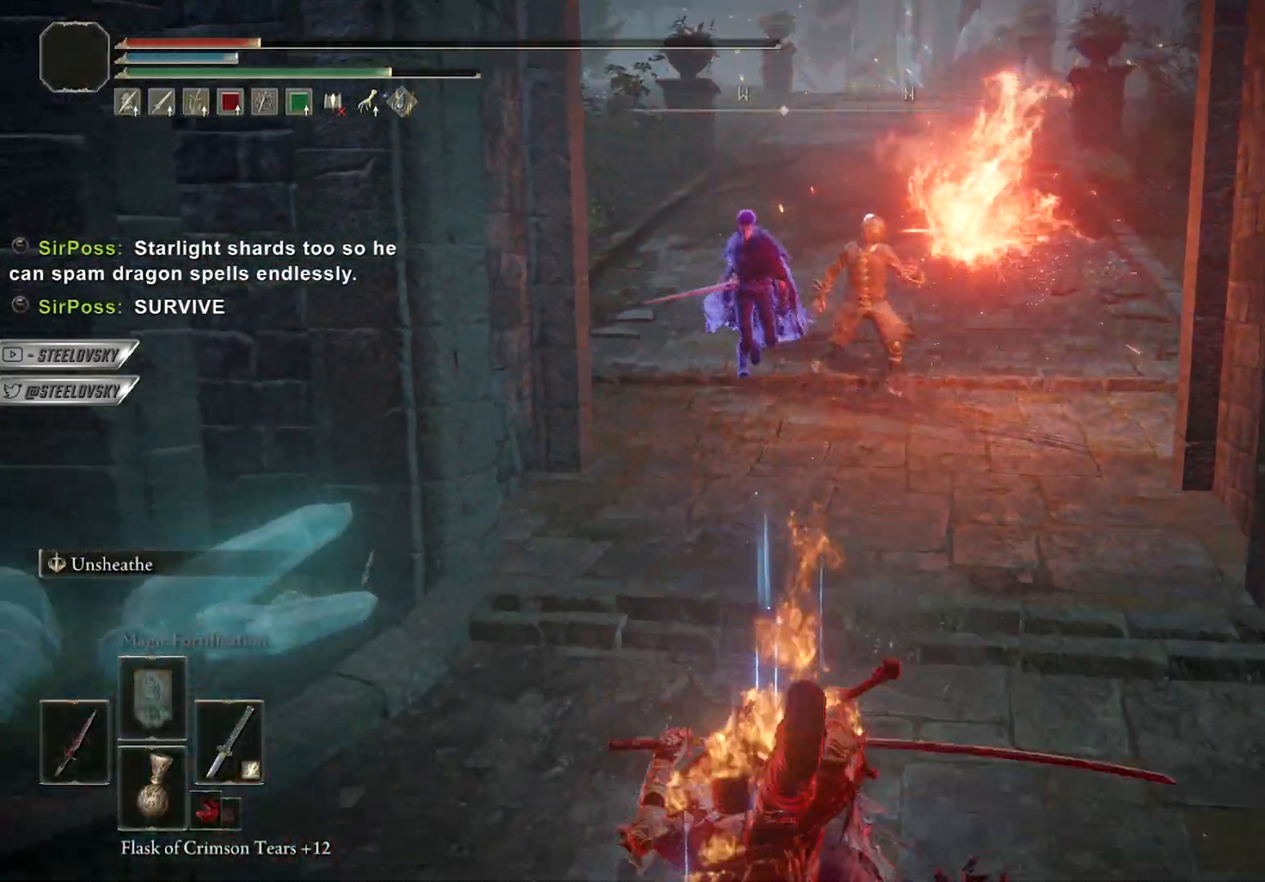
{"buttons": ["B"], "left_stick": "down", "right_stick": "center", "events": [[50, "left_stick", "down"]]}
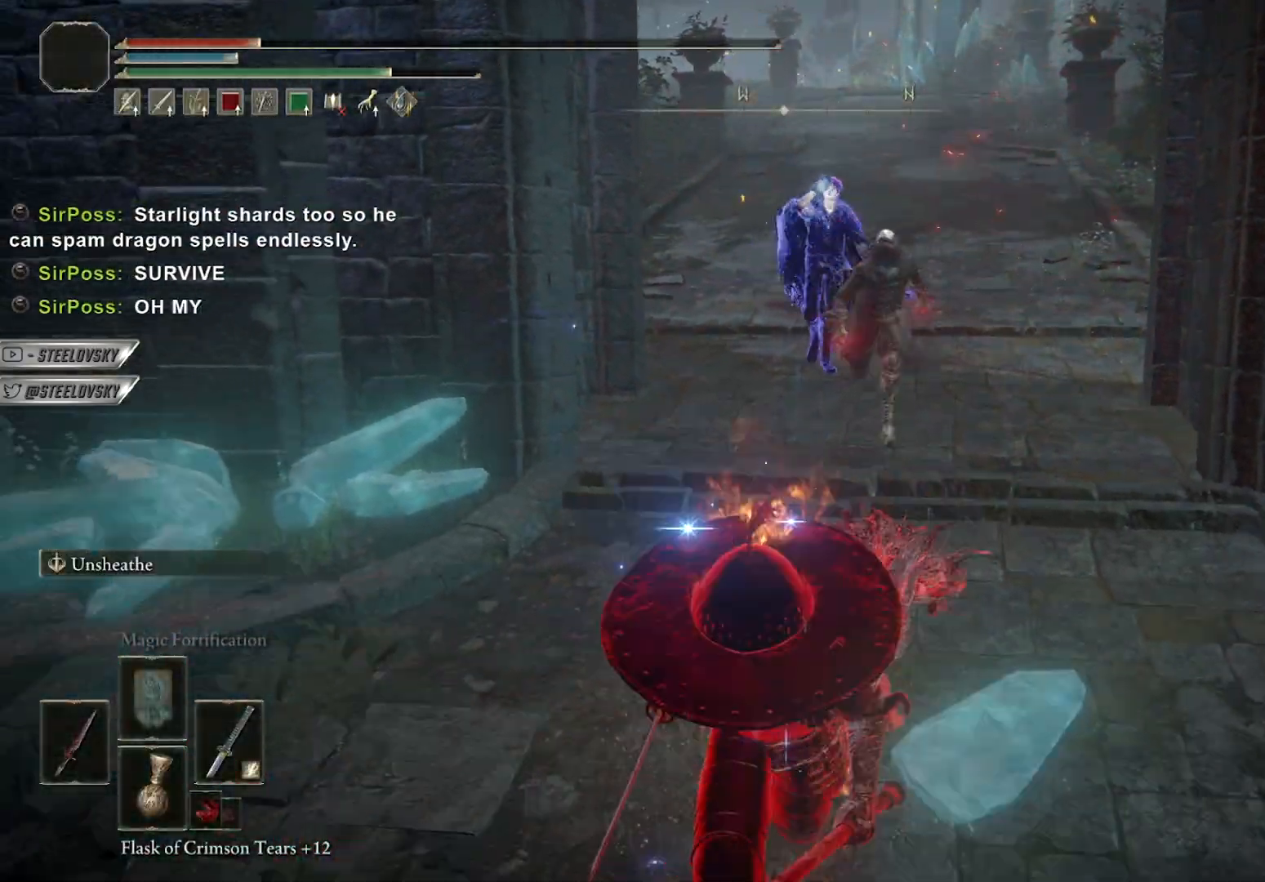
{"buttons": ["B"], "left_stick": "down", "right_stick": "center", "events": []}
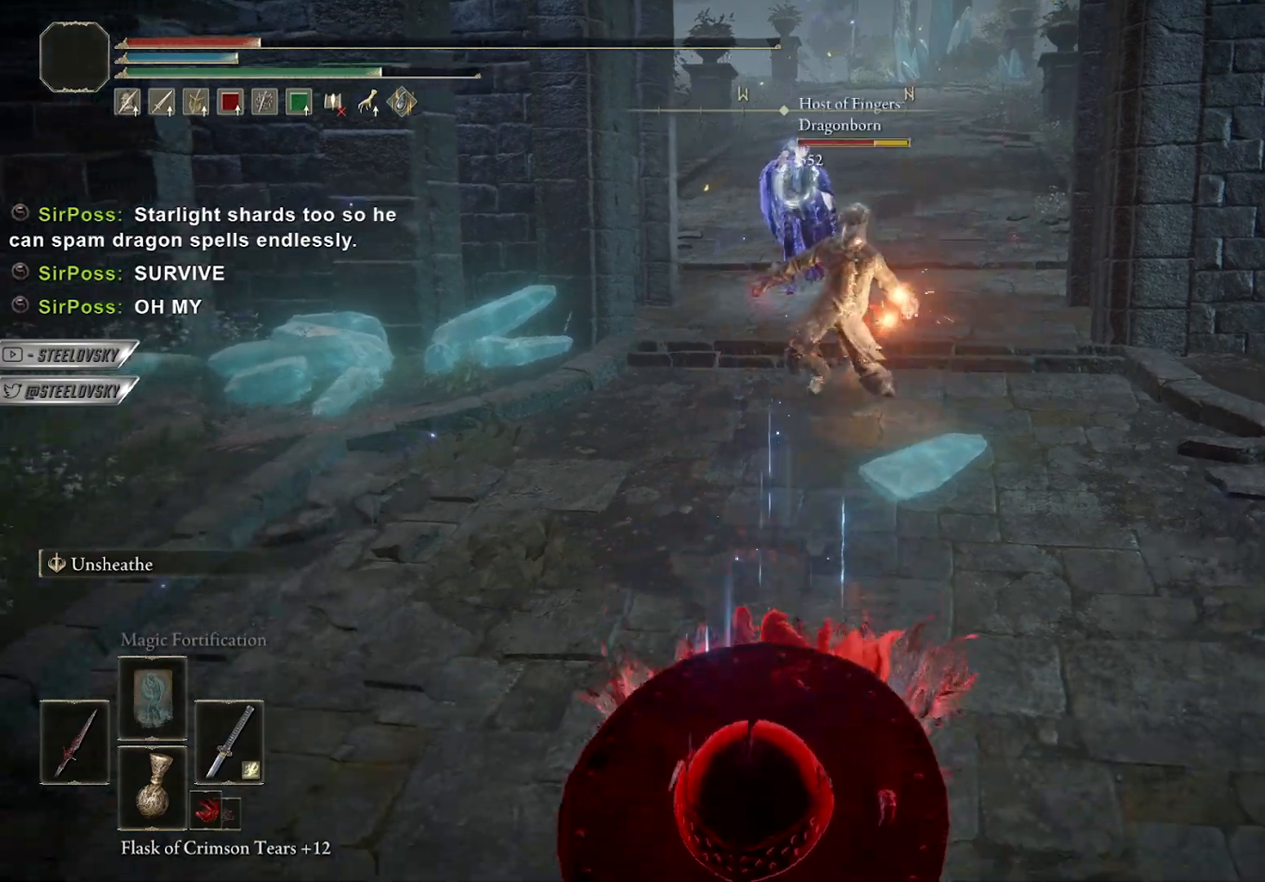
{"buttons": ["B"], "left_stick": "down", "right_stick": "center", "events": [[17, "B", "up"], [83, "B", "down"], [150, "B", "up"], [367, "B", "down"]]}
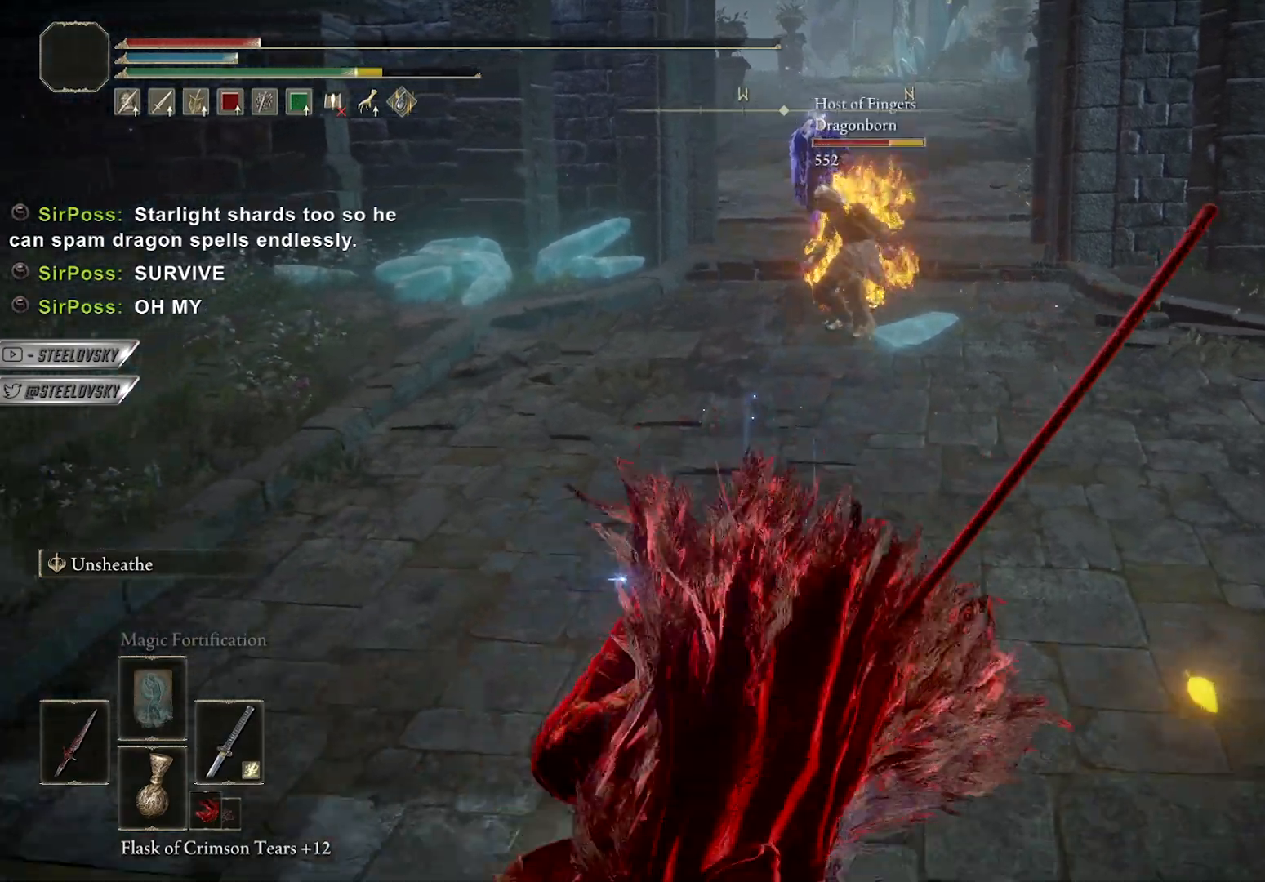
{"buttons": ["A", "B"], "left_stick": "down", "right_stick": "center", "events": [[400, "A", "down"]]}
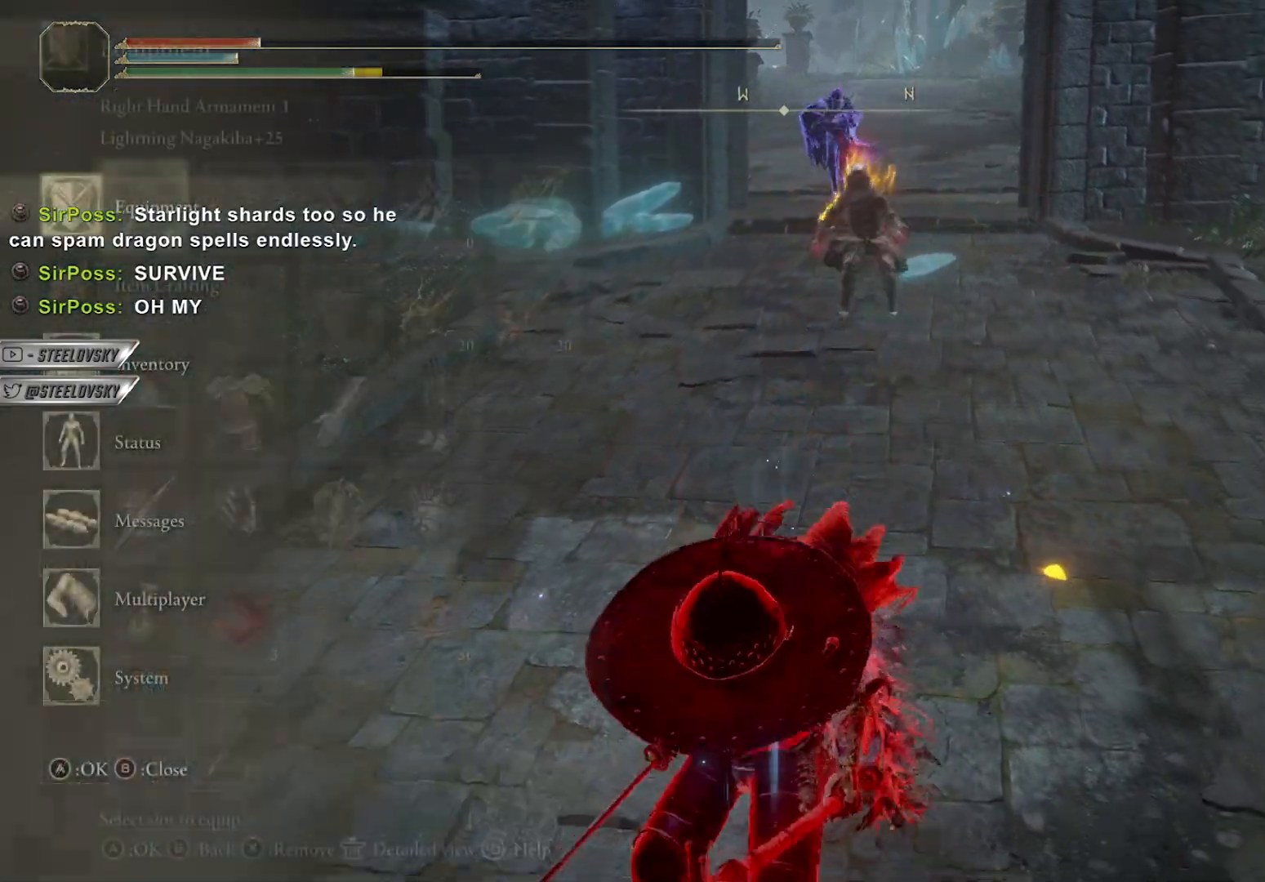
{"buttons": ["B"], "left_stick": "down", "right_stick": "center", "events": [[17, "A", "up"], [150, "A", "down"], [267, "A", "up"], [300, "R2", "down"], [367, "A", "down"], [400, "R2", "up"], [483, "A", "up"]]}
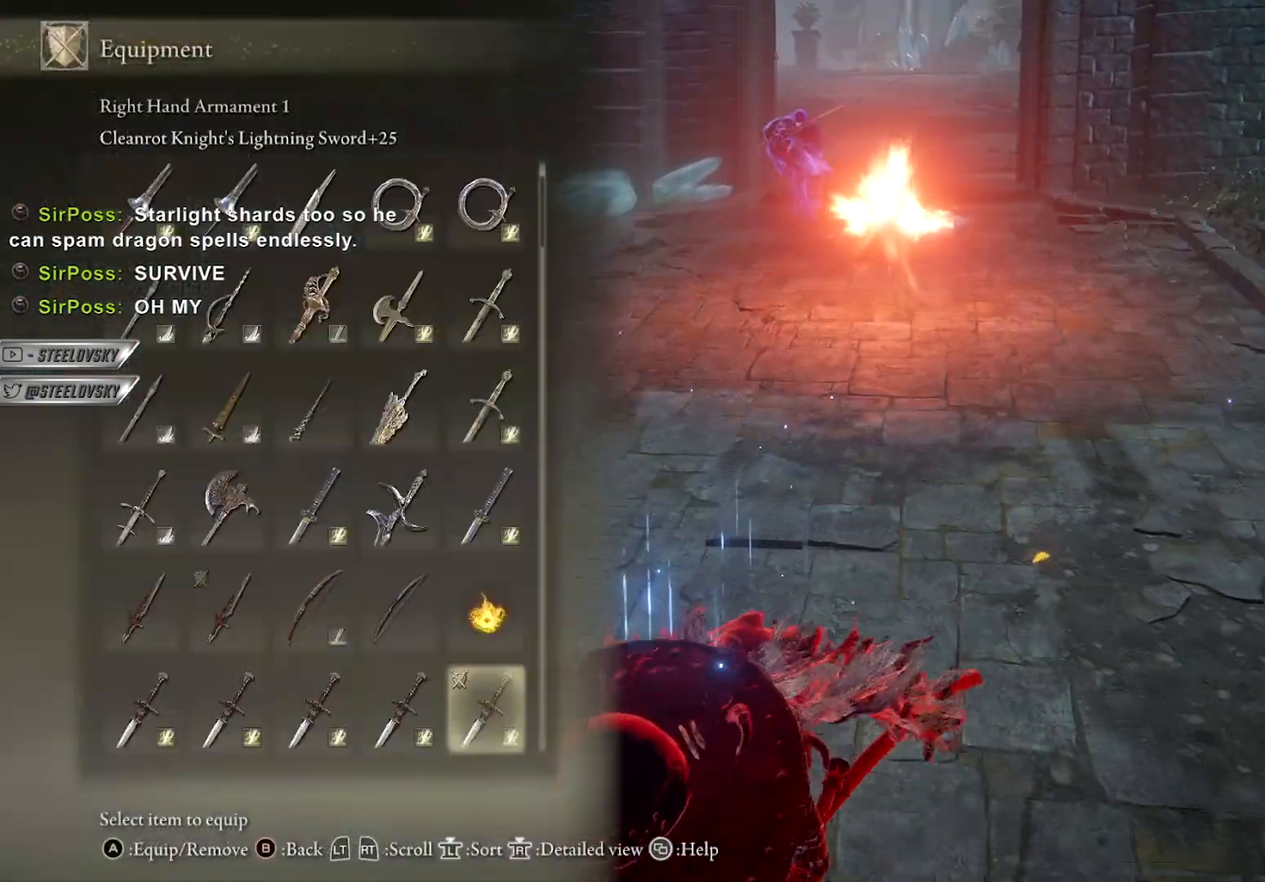
{"buttons": ["B"], "left_stick": "down", "right_stick": "center", "events": []}
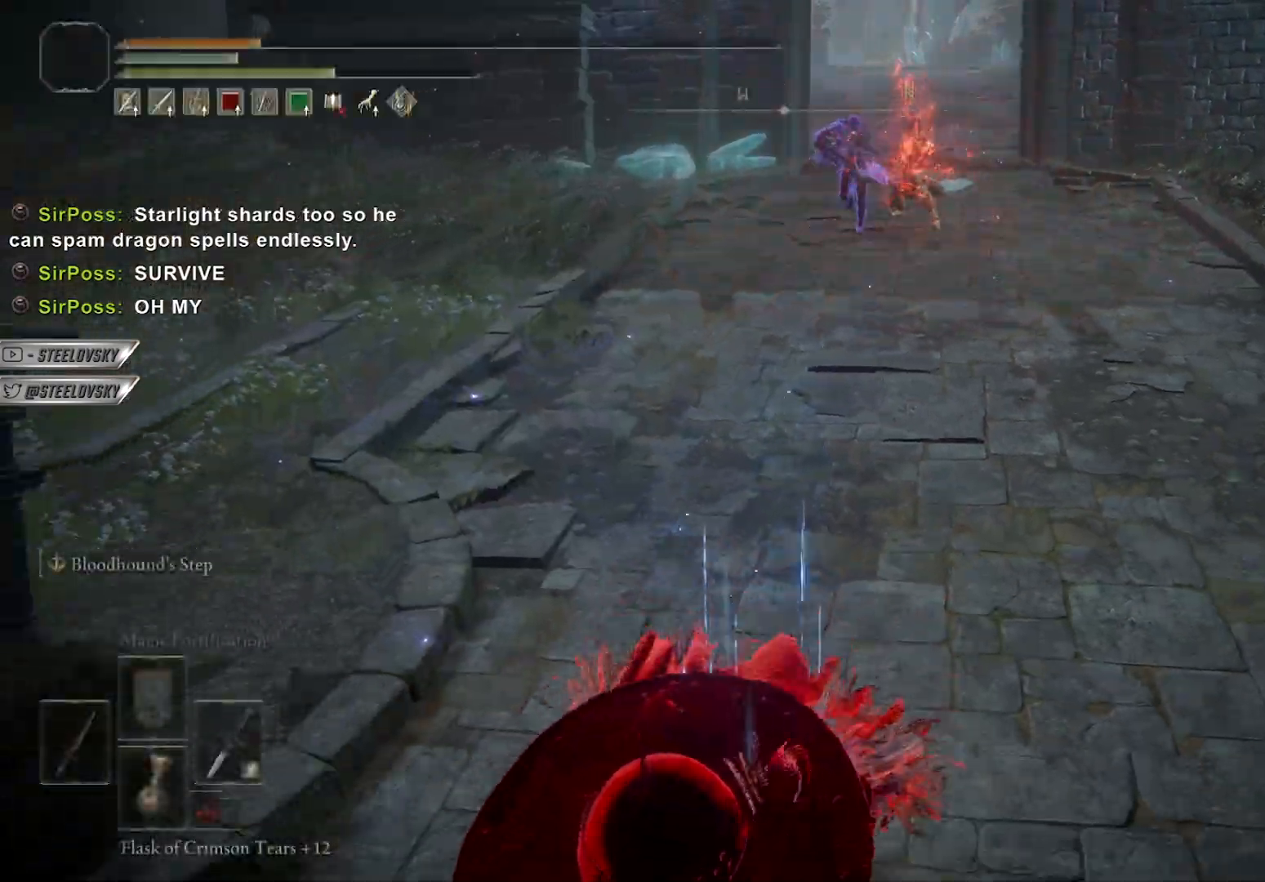
{"buttons": ["B"], "left_stick": "down", "right_stick": "center", "events": [[217, "right_stick", "up"], [300, "right_stick", "center"]]}
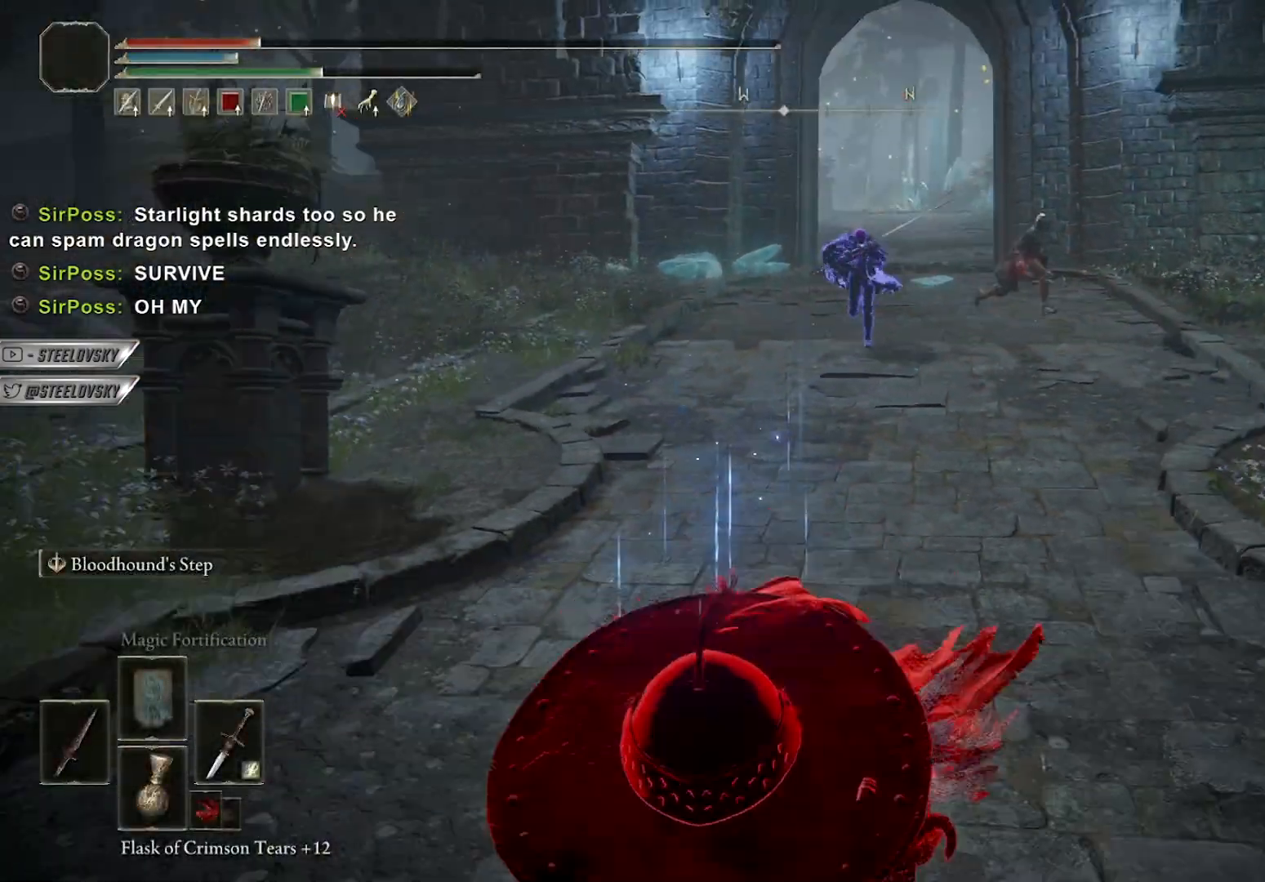
{"buttons": ["B"], "left_stick": "up-left", "right_stick": "left", "events": [[133, "right_stick", "down-left"], [183, "left_stick", "down-left"], [317, "right_stick", "left"], [417, "left_stick", "up-left"]]}
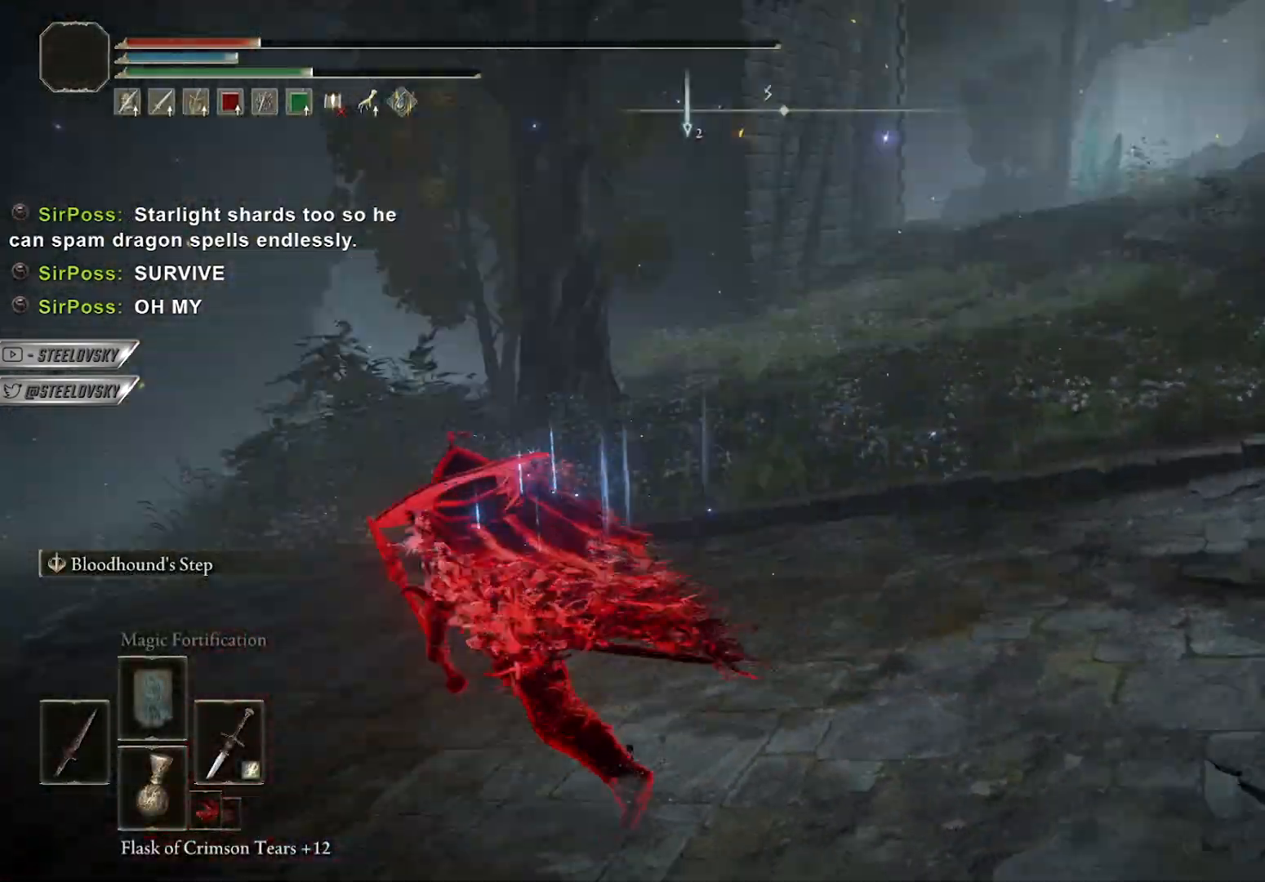
{"buttons": ["B"], "left_stick": "up", "right_stick": "center", "events": [[33, "left_stick", "up"], [50, "right_stick", "center"], [217, "right_stick", "down-left"], [367, "right_stick", "center"]]}
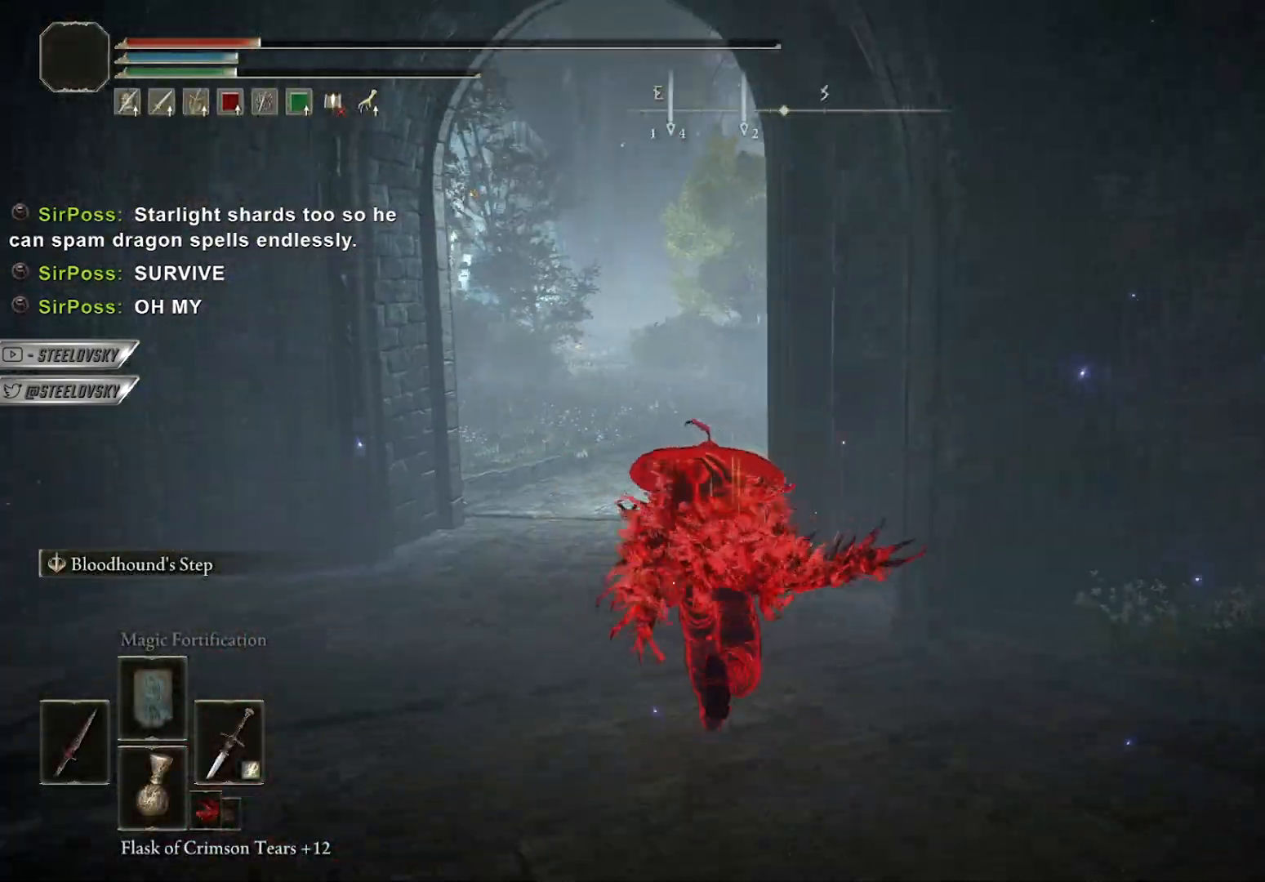
{"buttons": ["B"], "left_stick": "up", "right_stick": "center", "events": [[233, "A", "down"], [350, "A", "up"]]}
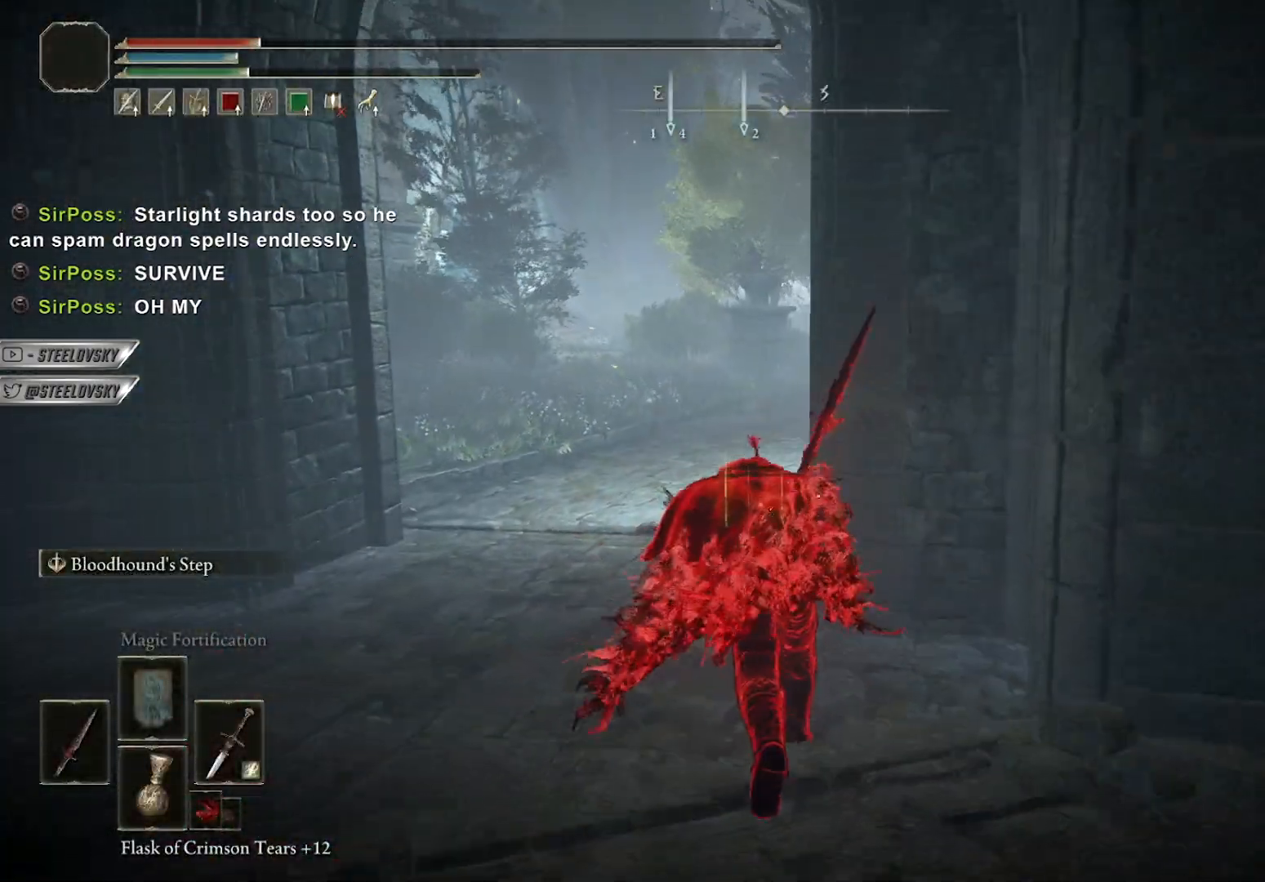
{"buttons": ["B"], "left_stick": "left", "right_stick": "right", "events": [[17, "A", "down"], [133, "right_stick", "right"], [167, "A", "up"], [200, "left_stick", "up-left"], [400, "left_stick", "left"]]}
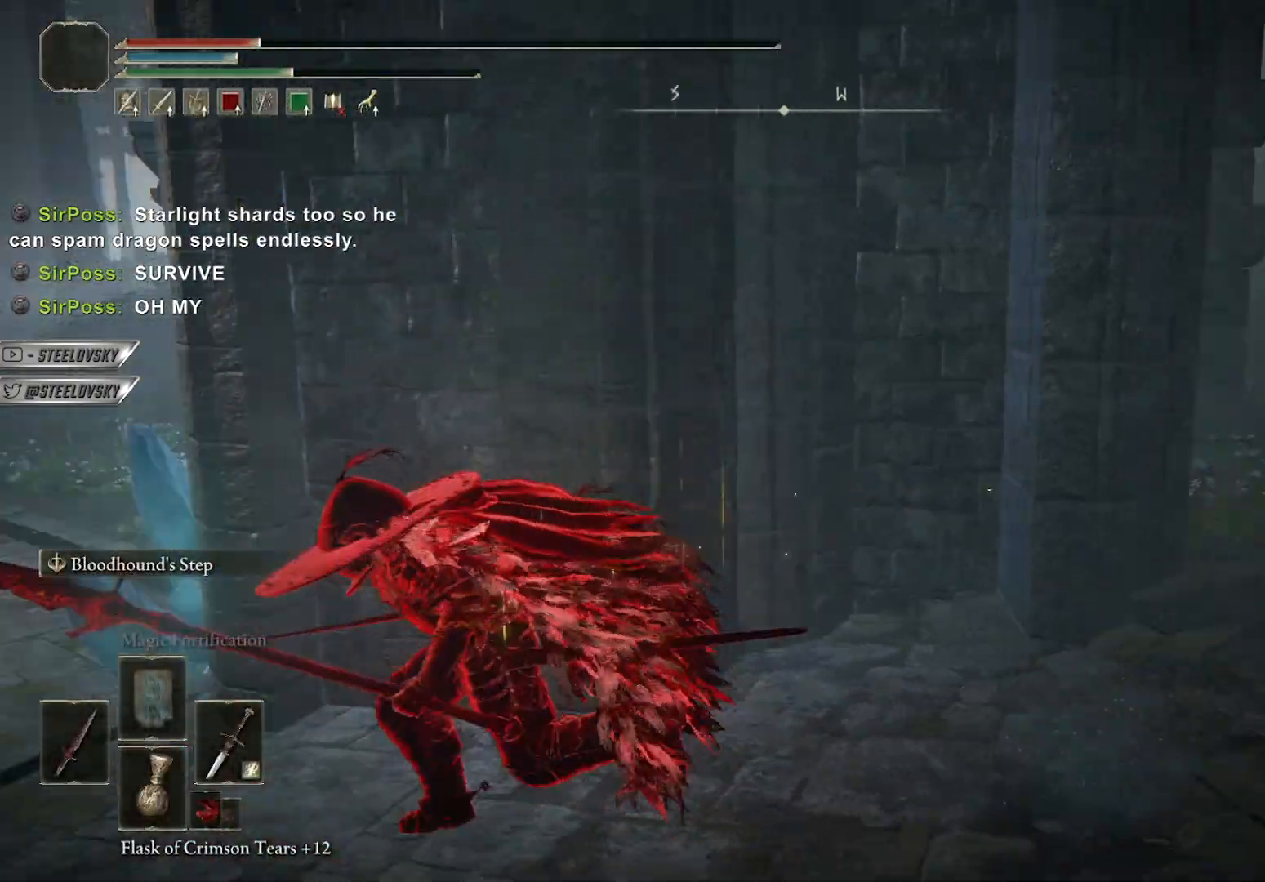
{"buttons": ["B"], "left_stick": "down-left", "right_stick": "center", "events": [[67, "left_stick", "down-left"], [150, "right_stick", "center"], [333, "right_stick", "right"], [467, "right_stick", "center"]]}
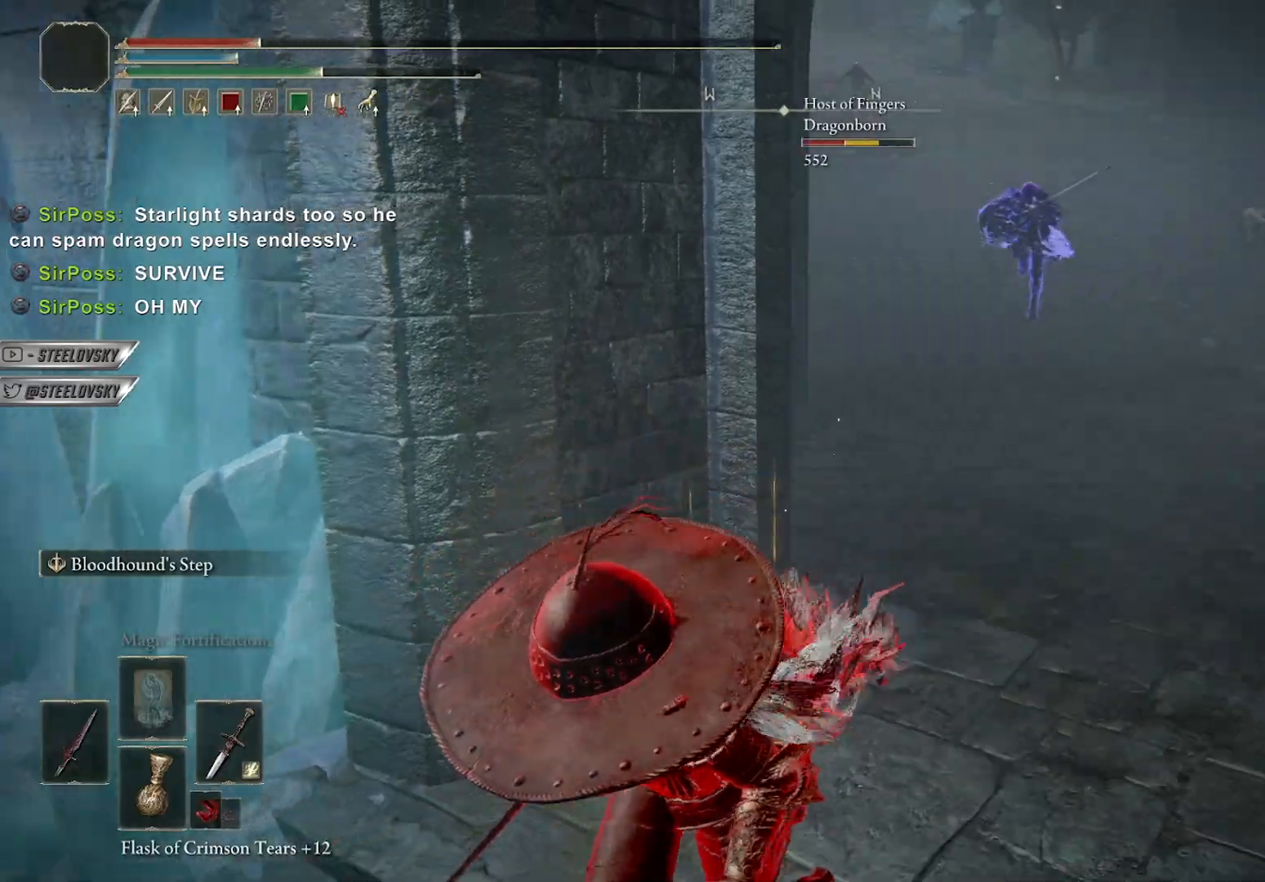
{"buttons": ["B"], "left_stick": "down-left", "right_stick": "center", "events": [[167, "right_stick", "up-right"], [317, "right_stick", "center"]]}
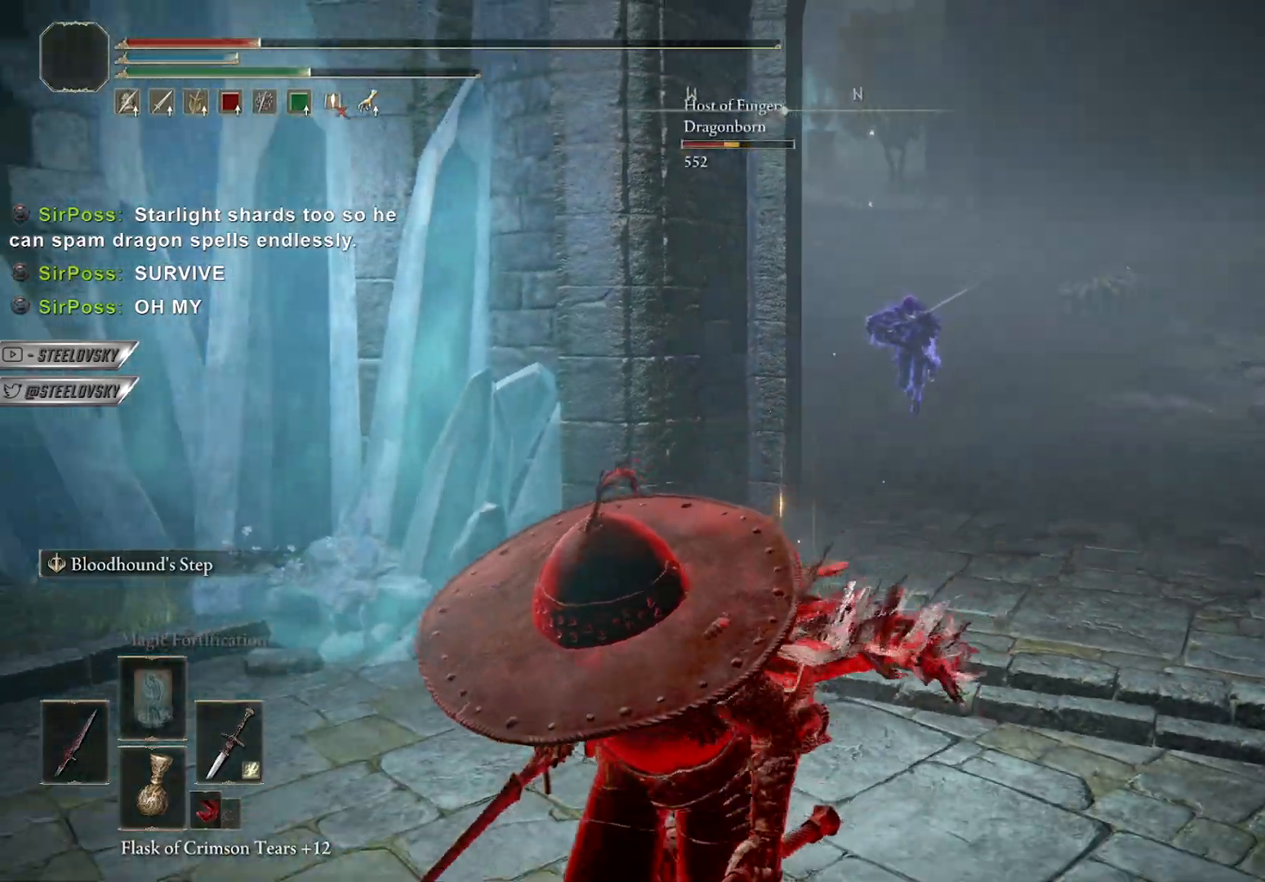
{"buttons": [], "left_stick": "center", "right_stick": "center", "events": [[67, "right_stick", "right"], [200, "right_stick", "center"], [383, "B", "up"], [383, "left_stick", "center"]]}
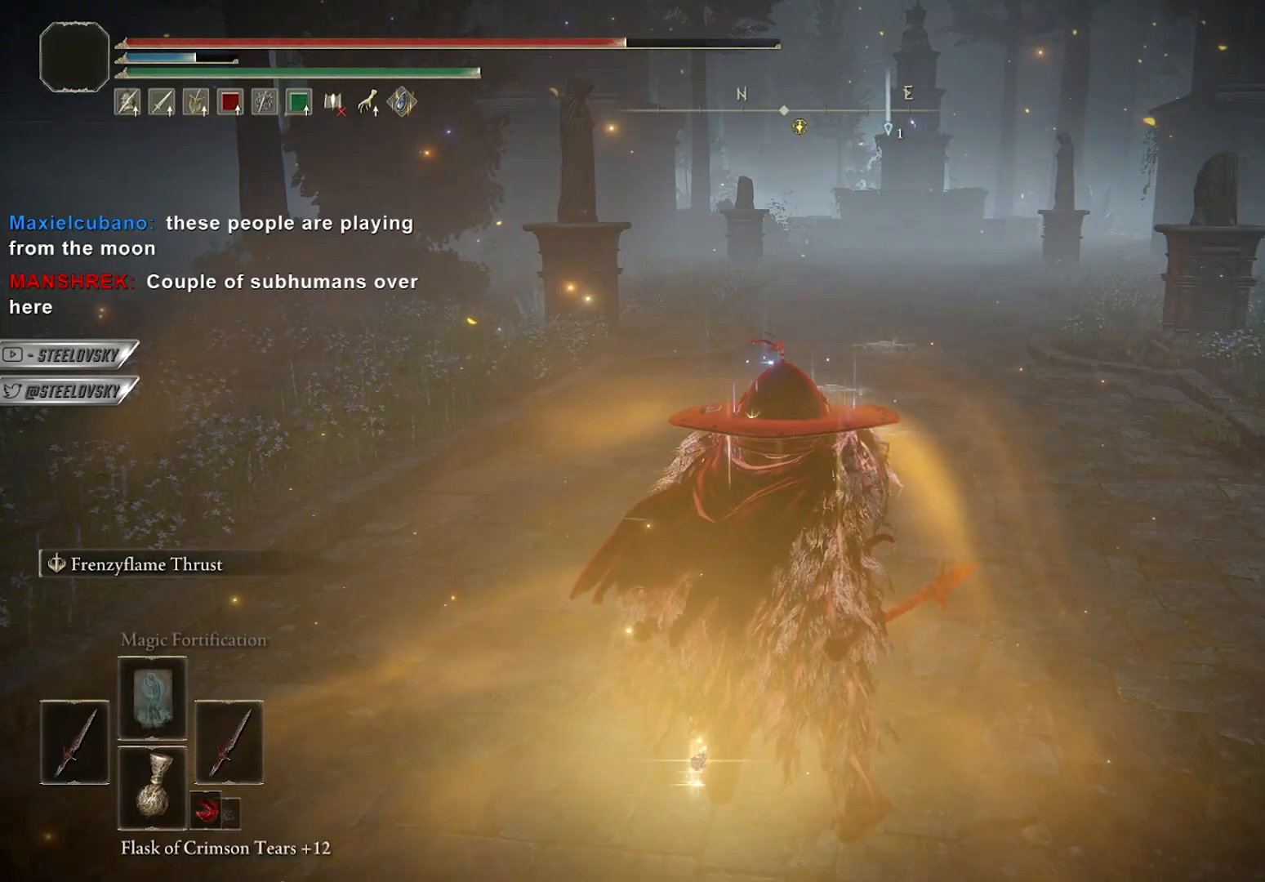
{"buttons": [], "left_stick": "center", "right_stick": "center", "events": []}
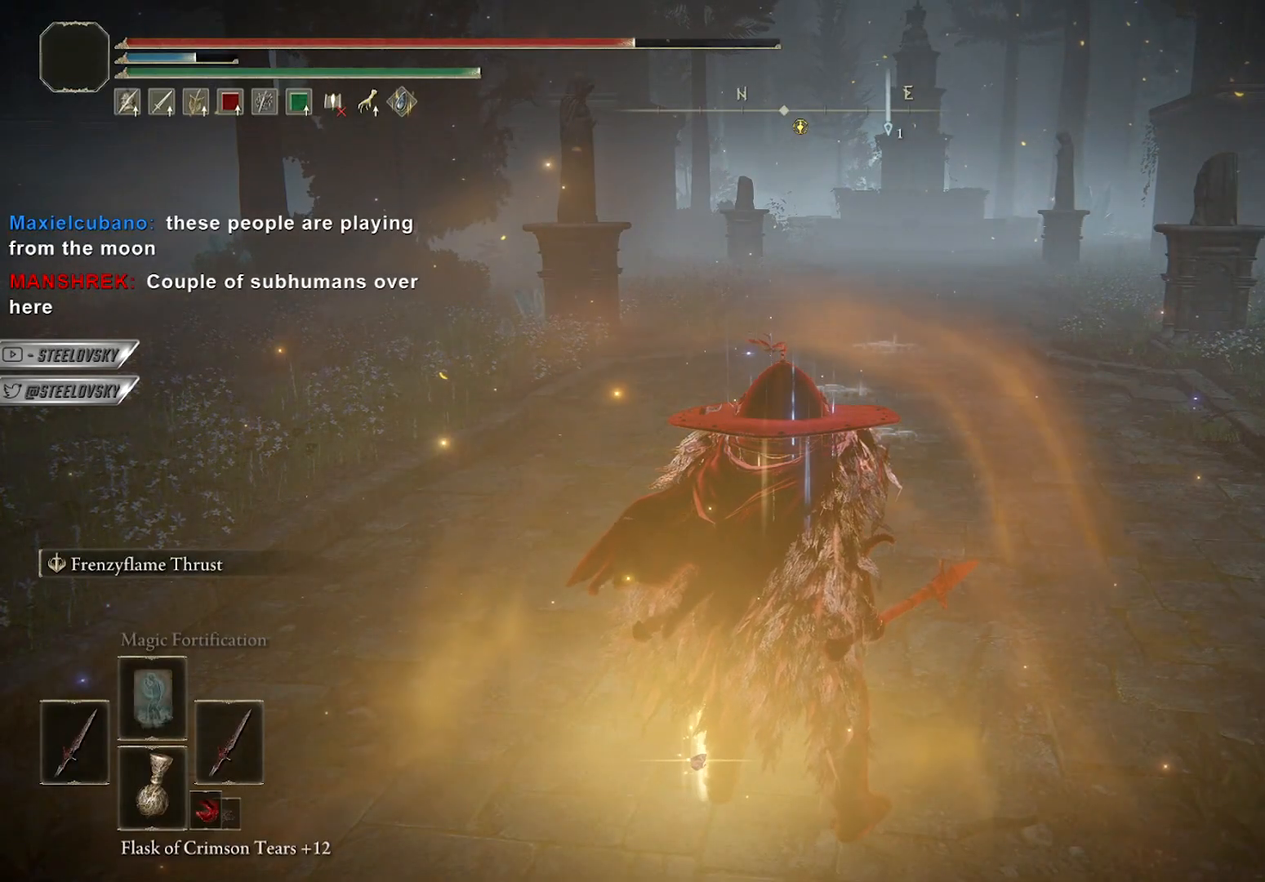
{"buttons": [], "left_stick": "center", "right_stick": "center", "events": []}
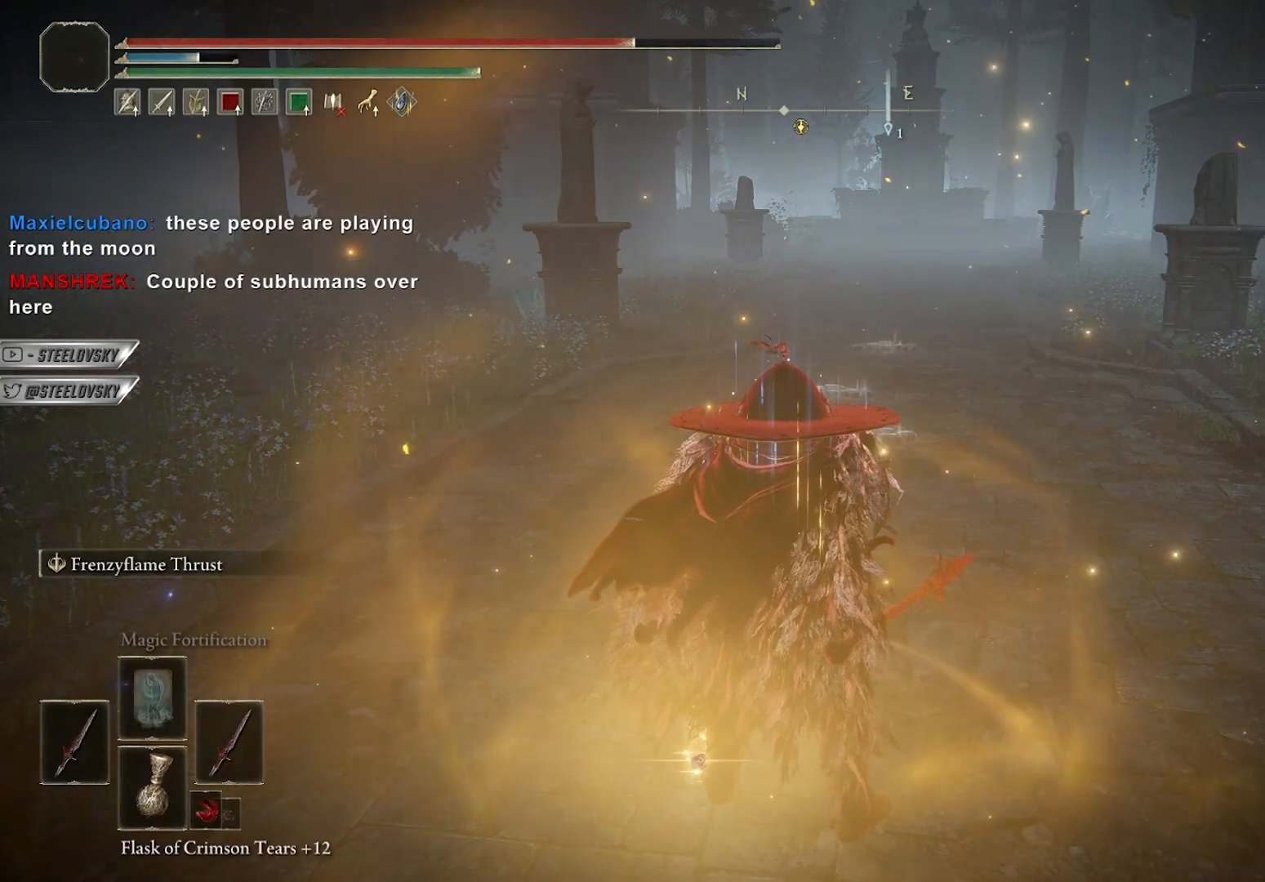
{"buttons": [], "left_stick": "center", "right_stick": "center", "events": []}
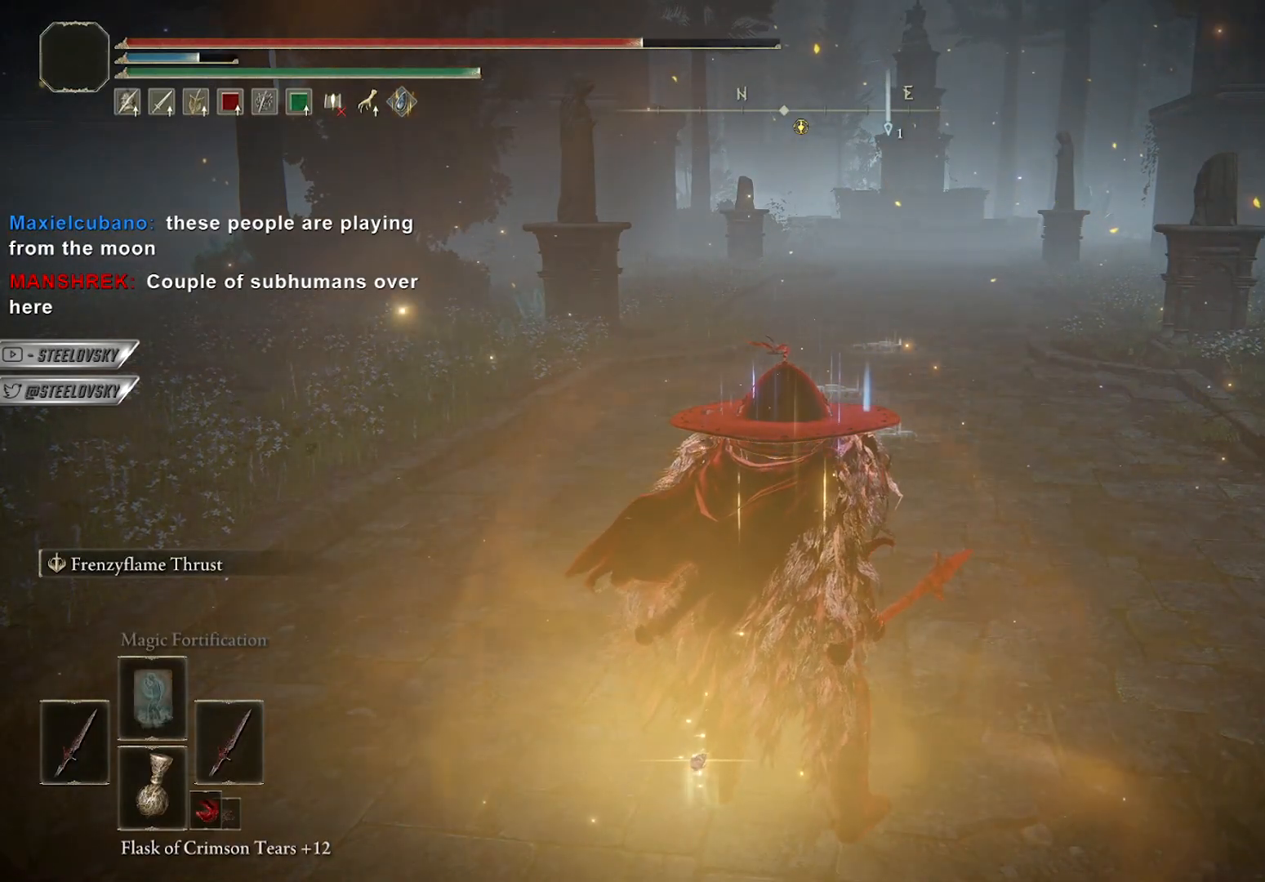
{"buttons": [], "left_stick": "center", "right_stick": "center", "events": []}
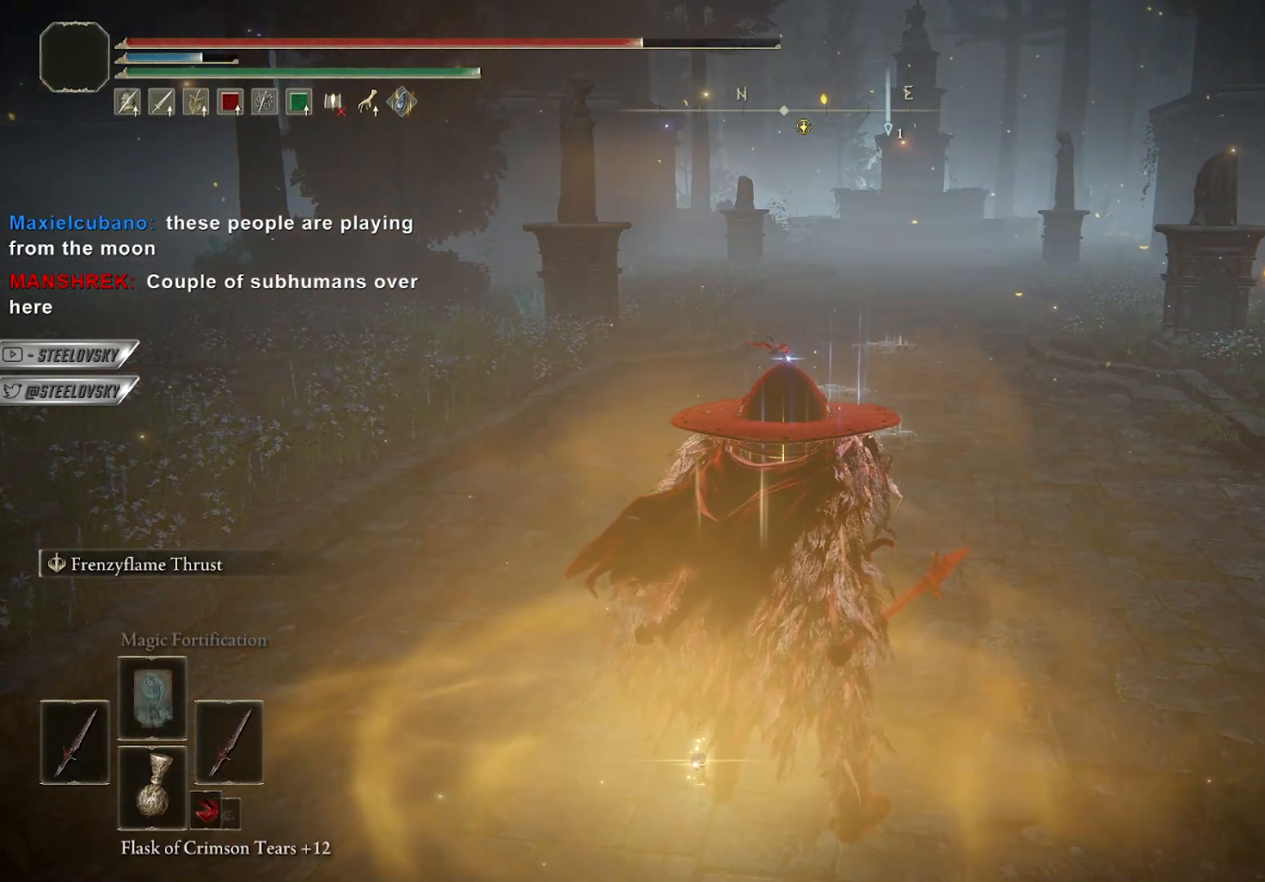
{"buttons": [], "left_stick": "down", "right_stick": "center", "events": [[383, "left_stick", "down"]]}
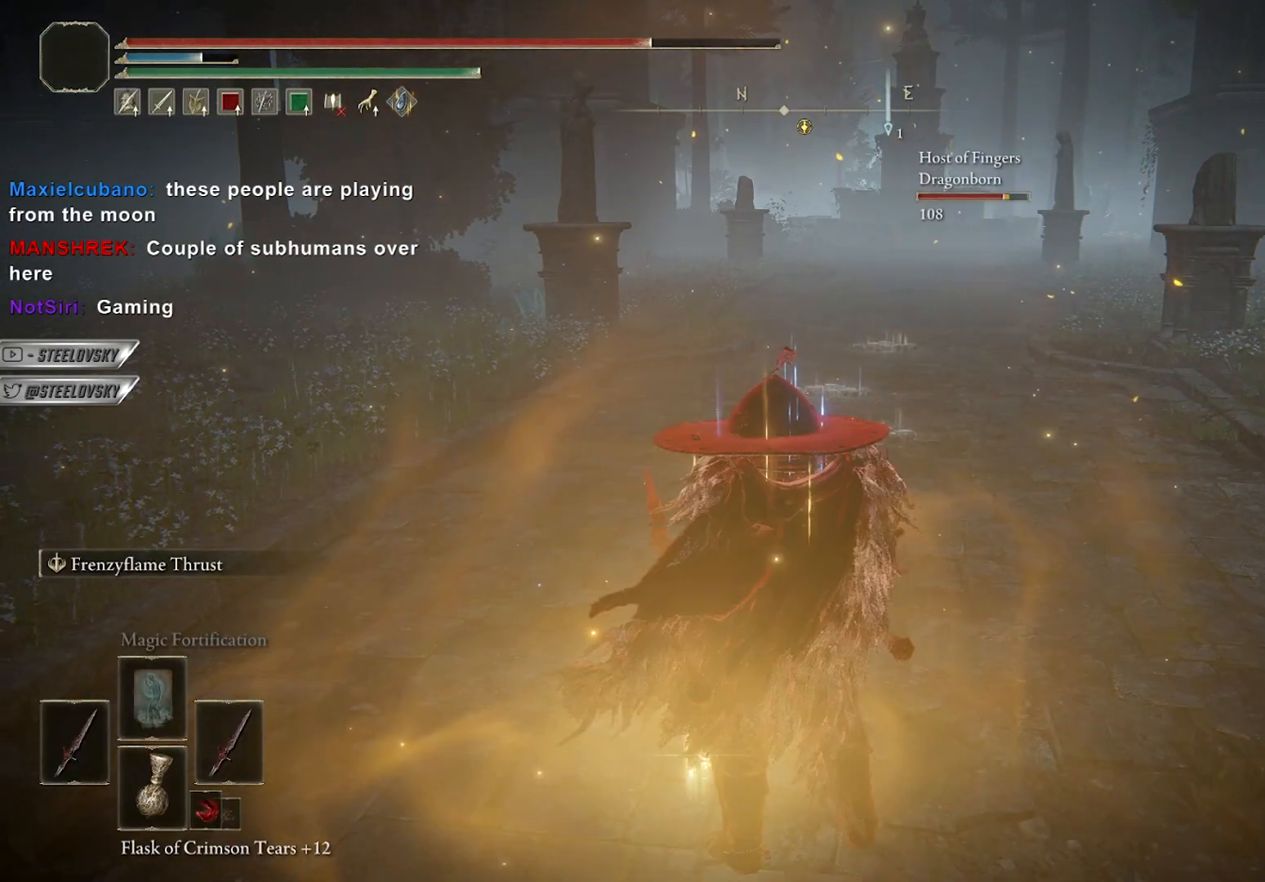
{"buttons": [], "left_stick": "center", "right_stick": "center", "events": [[150, "left_stick", "up"], [267, "left_stick", "center"]]}
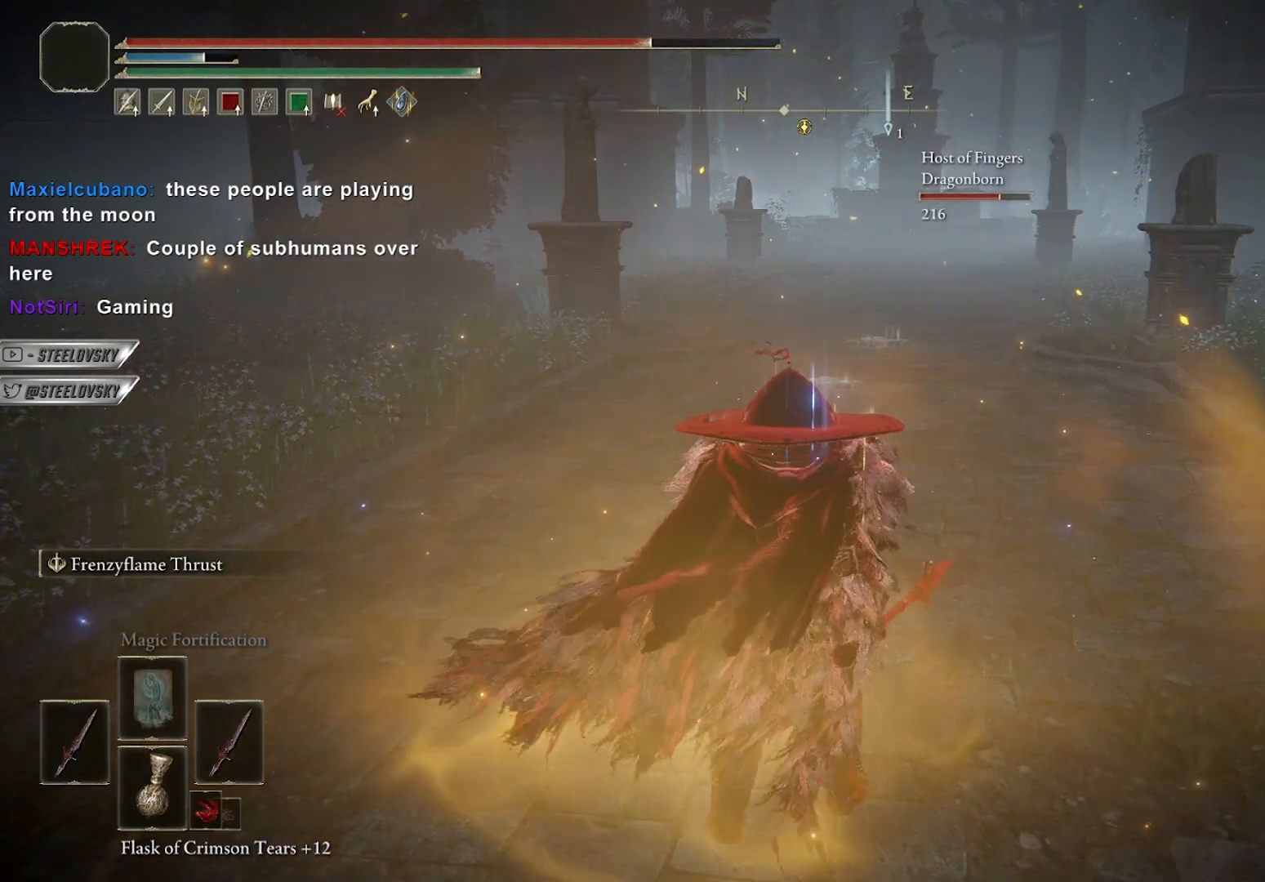
{"buttons": [], "left_stick": "center", "right_stick": "center", "events": []}
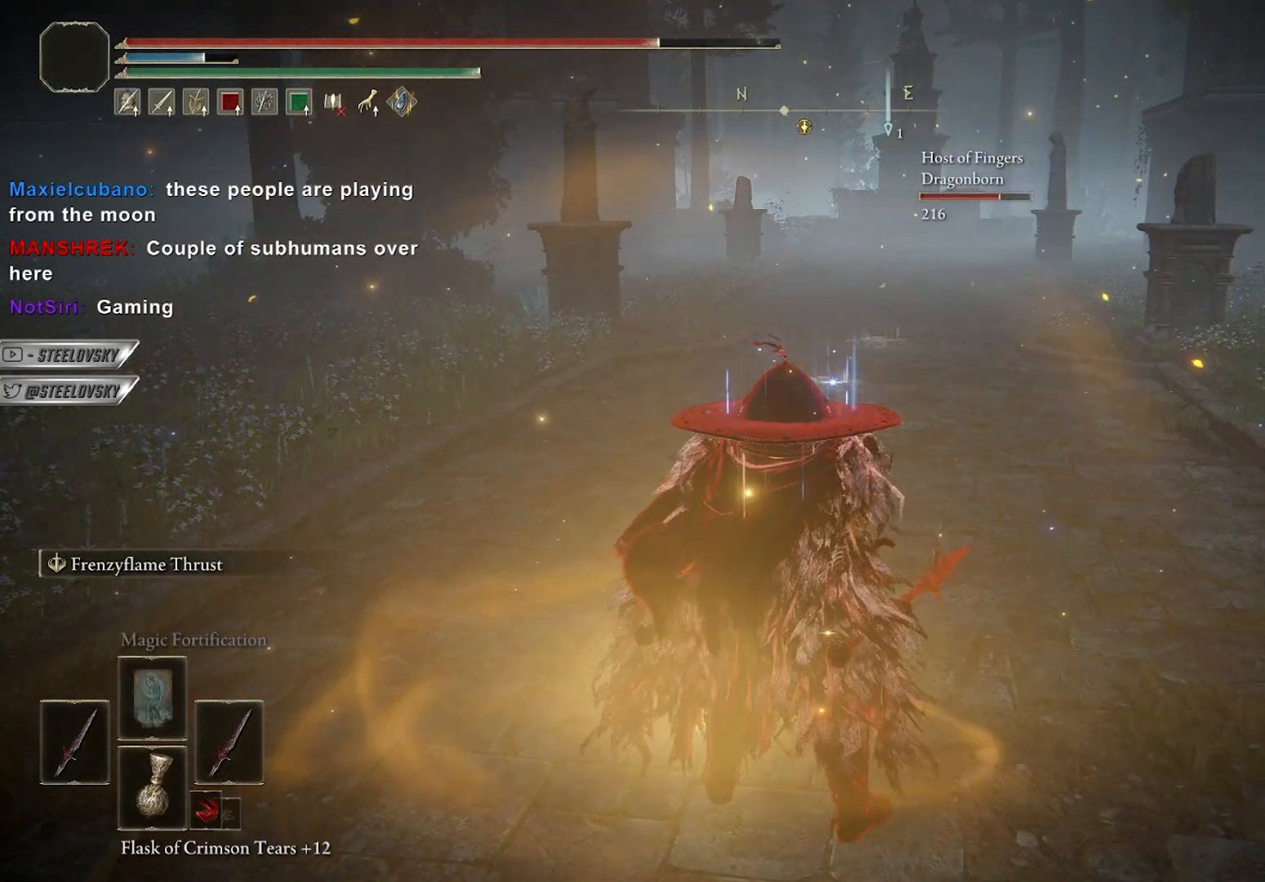
{"buttons": [], "left_stick": "center", "right_stick": "center", "events": []}
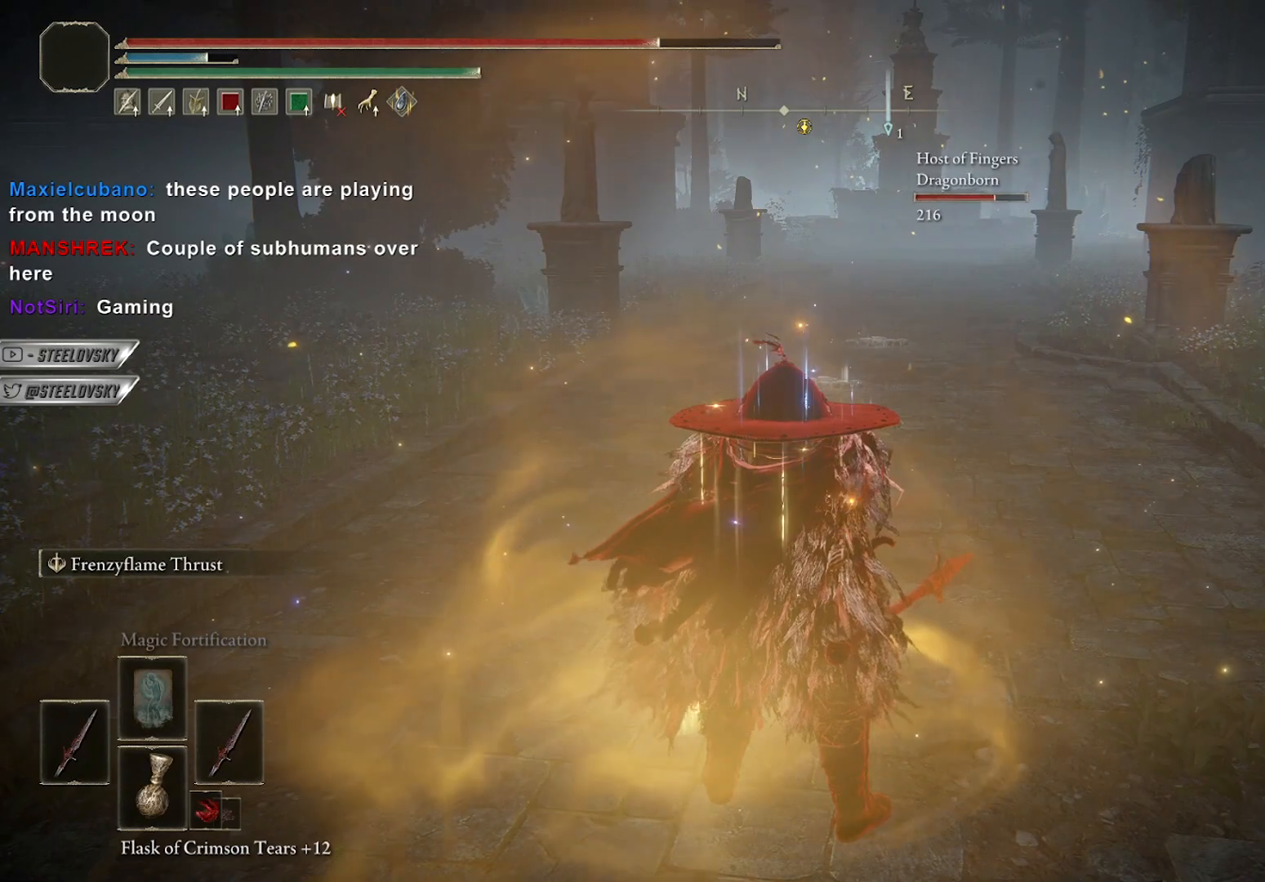
{"buttons": [], "left_stick": "center", "right_stick": "center", "events": []}
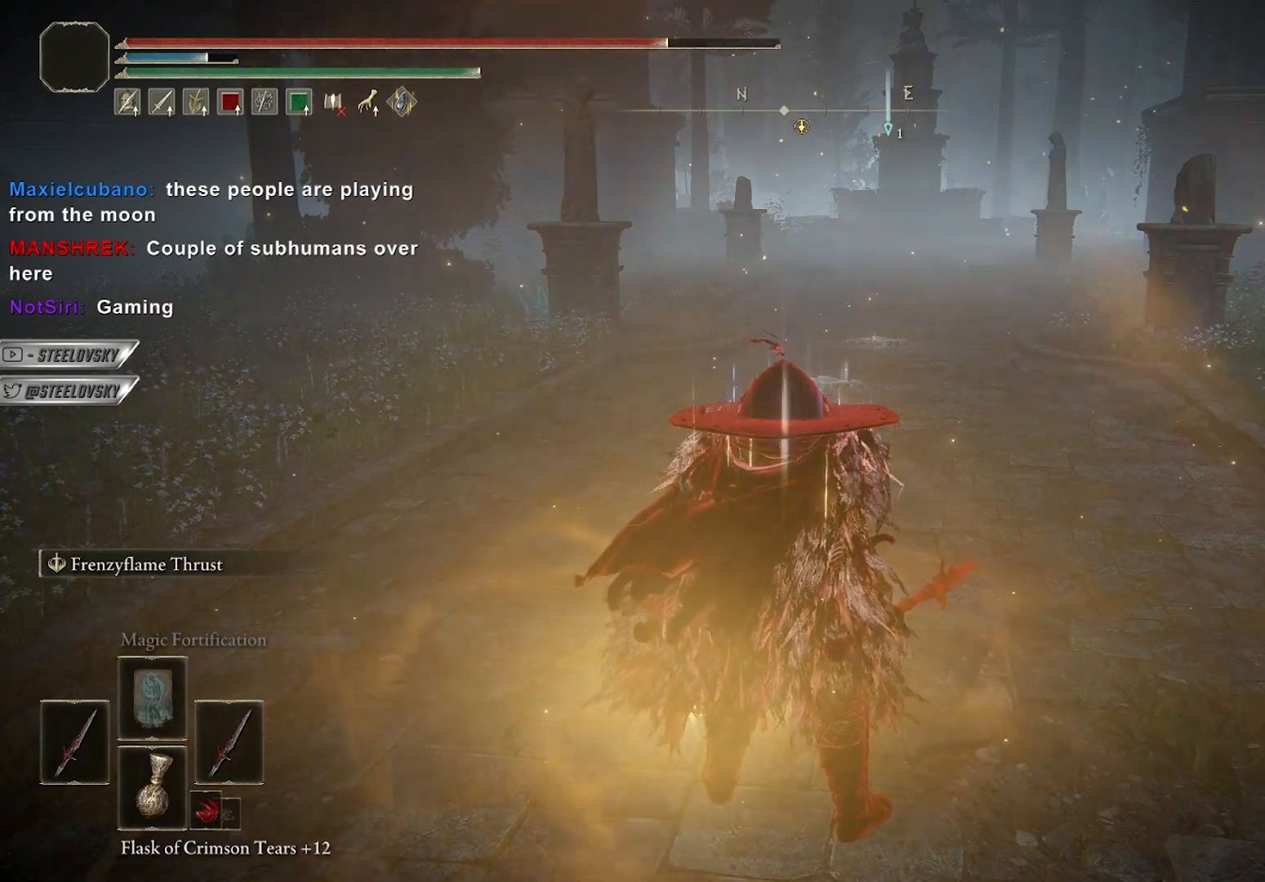
{"buttons": [], "left_stick": "center", "right_stick": "center", "events": []}
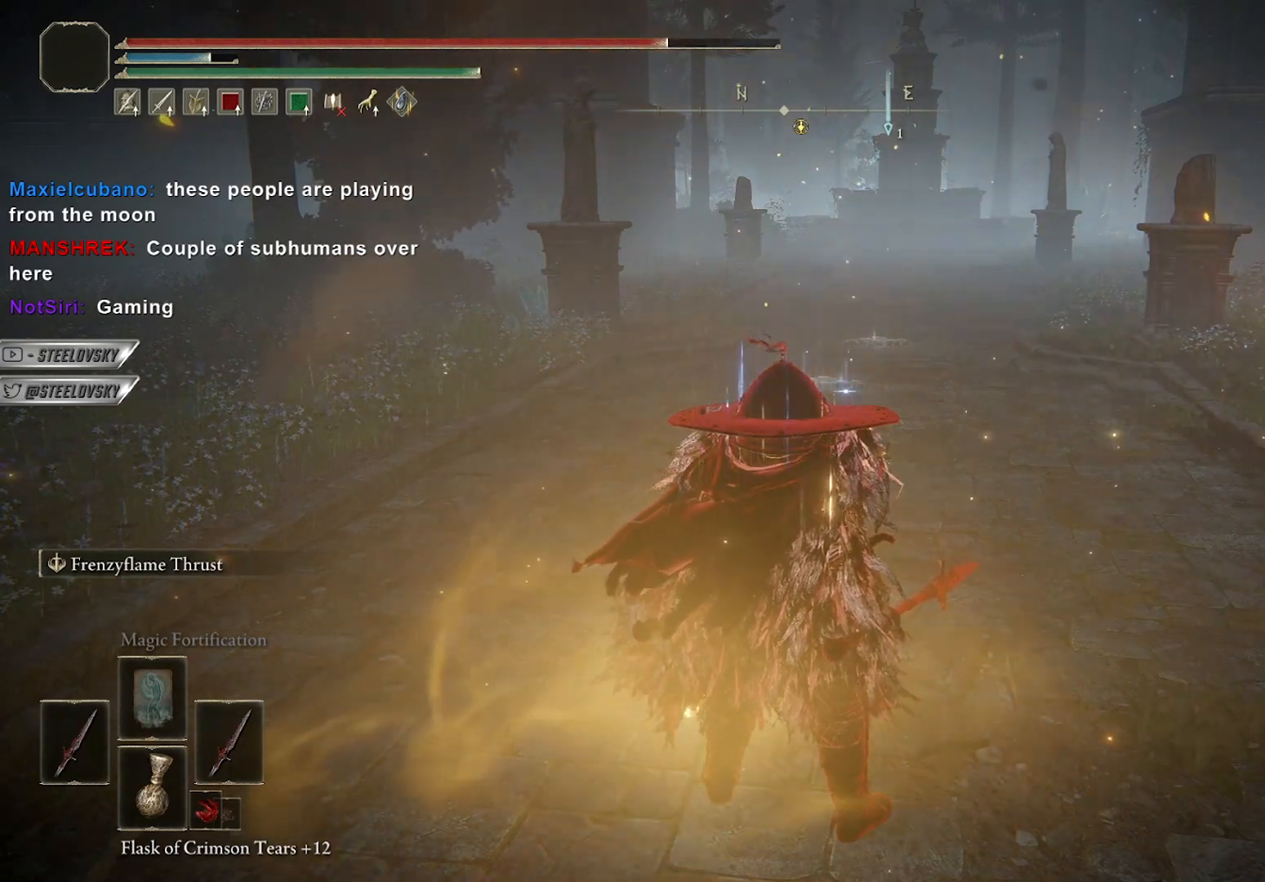
{"buttons": [], "left_stick": "center", "right_stick": "center", "events": []}
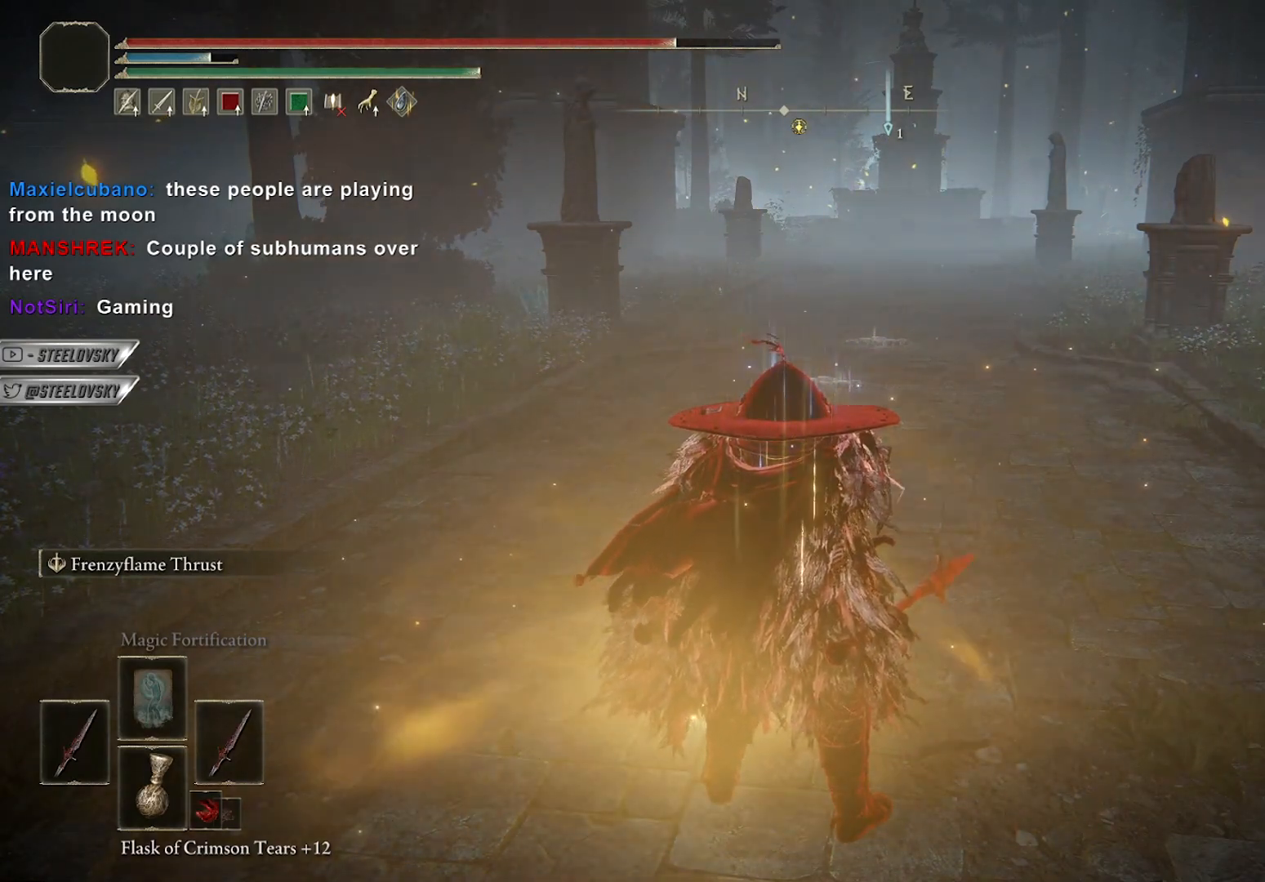
{"buttons": [], "left_stick": "center", "right_stick": "center", "events": []}
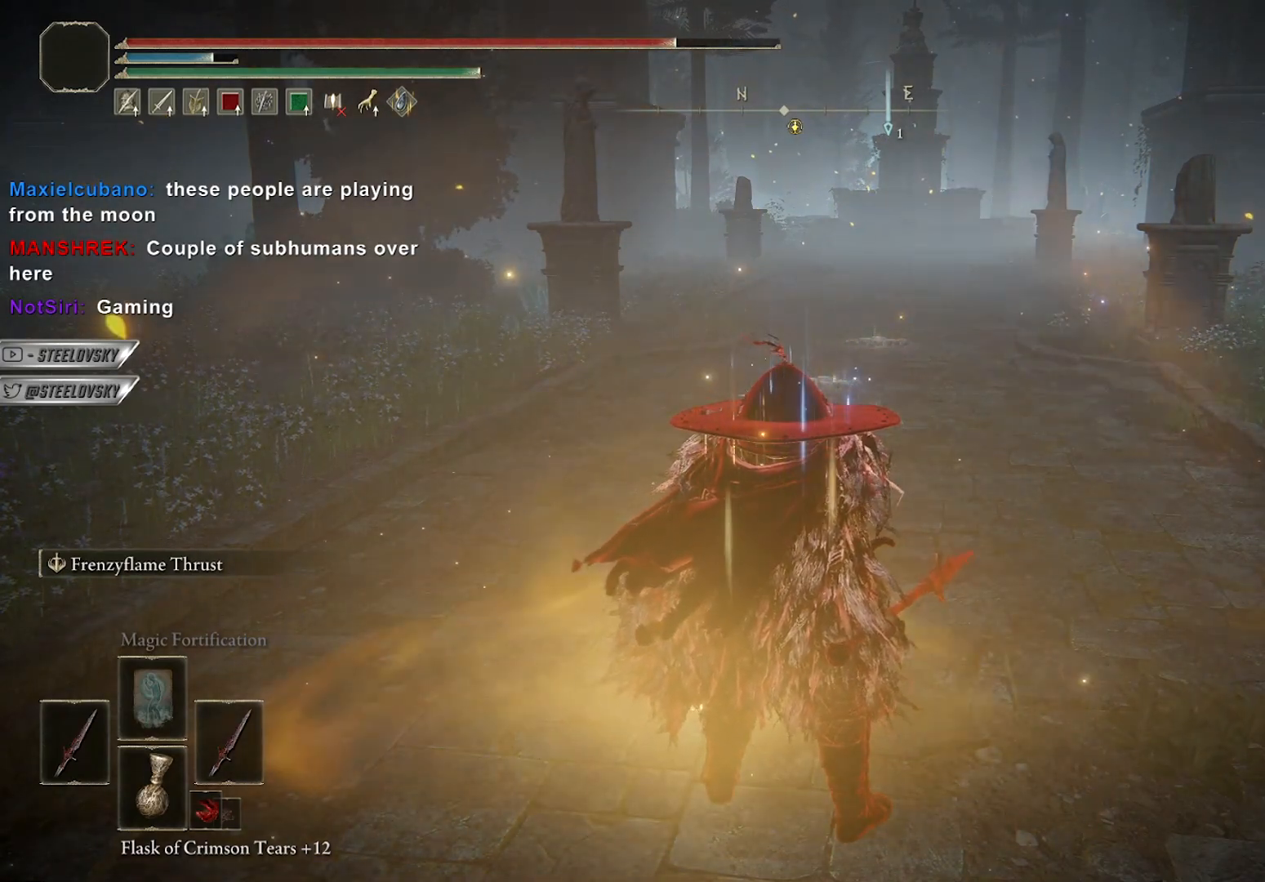
{"buttons": [], "left_stick": "center", "right_stick": "center", "events": []}
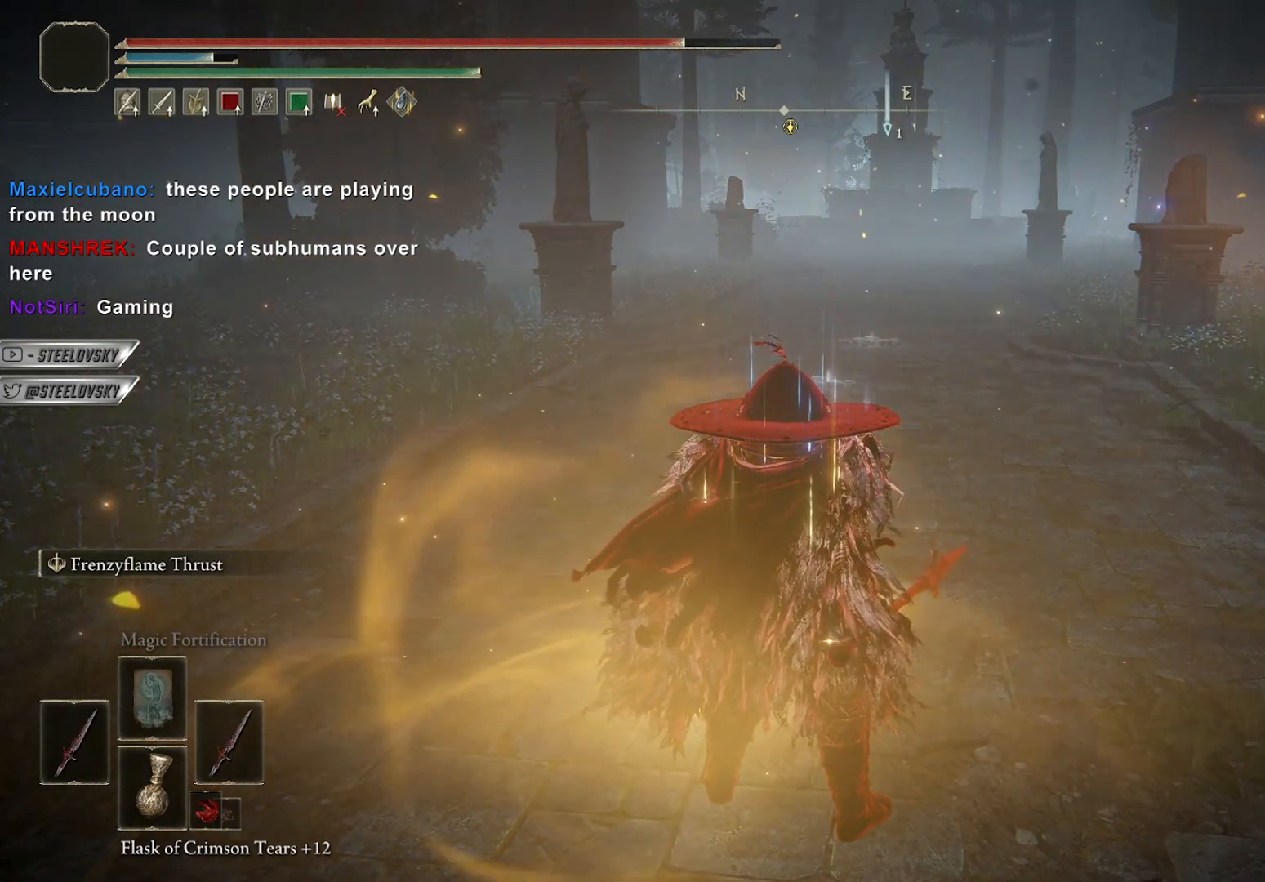
{"buttons": [], "left_stick": "center", "right_stick": "center", "events": []}
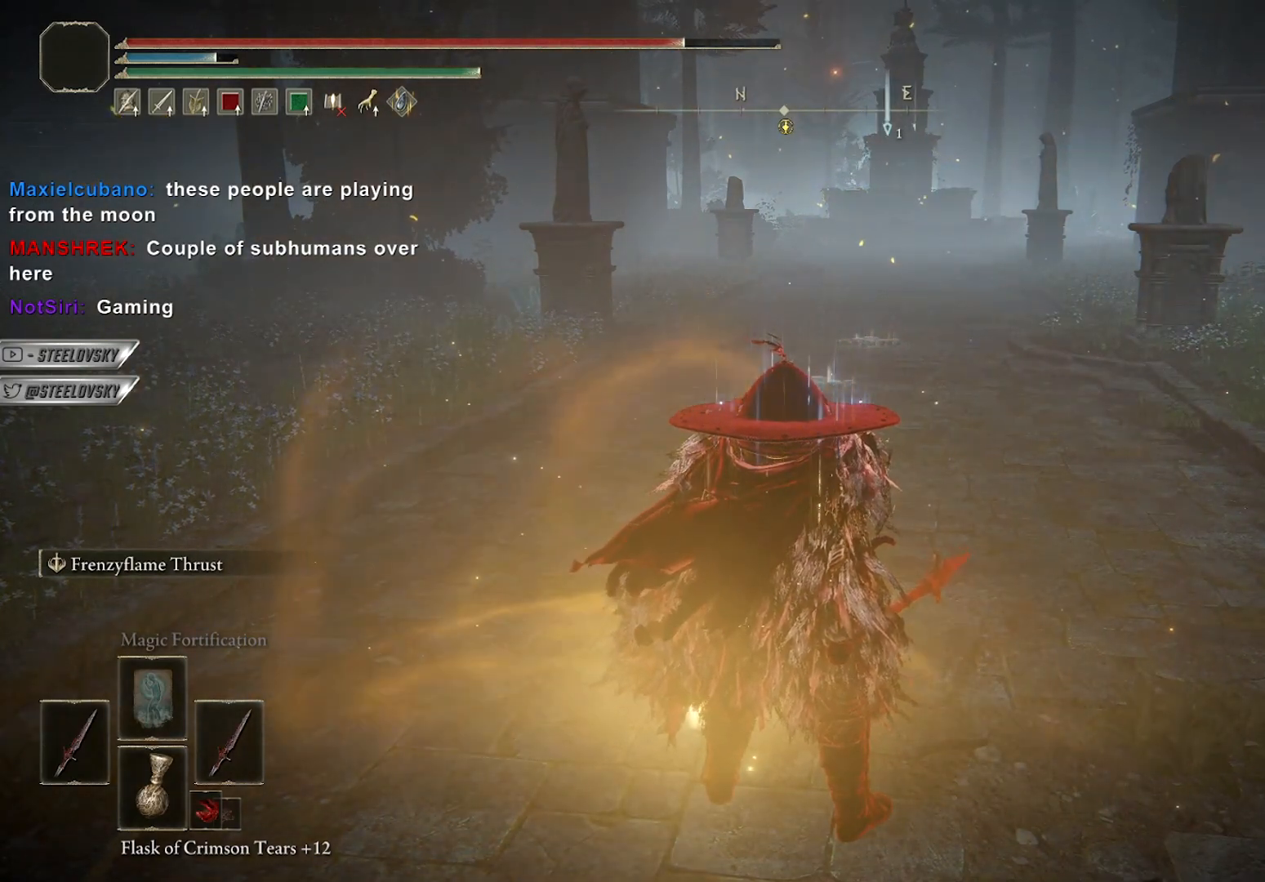
{"buttons": [], "left_stick": "center", "right_stick": "center", "events": []}